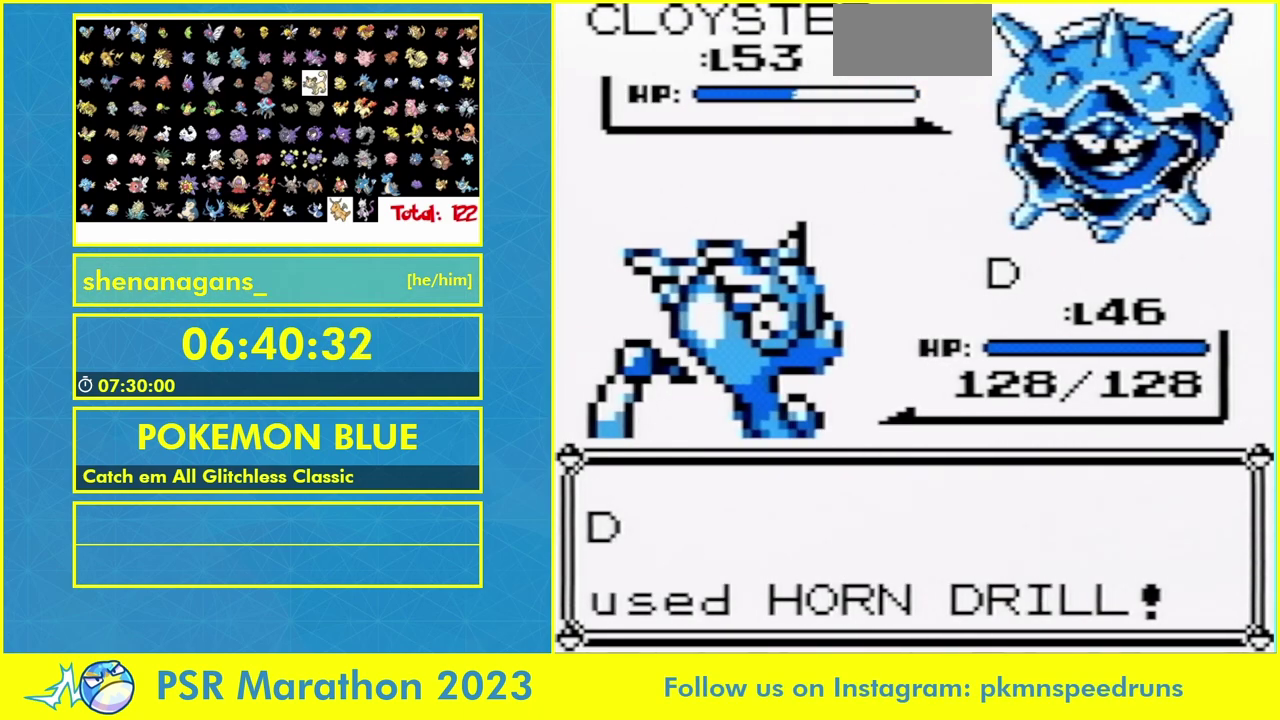
Gameplay with a controller (Nintendo layout); each line is a JSON object with the inputs held at the frame after it. "events" lists button and stick changes between this image and that frame as [ms after this image, input, new state], when the widget could be followed in between. Not read: A L3 R3.
{"buttons": ["L1"], "events": []}
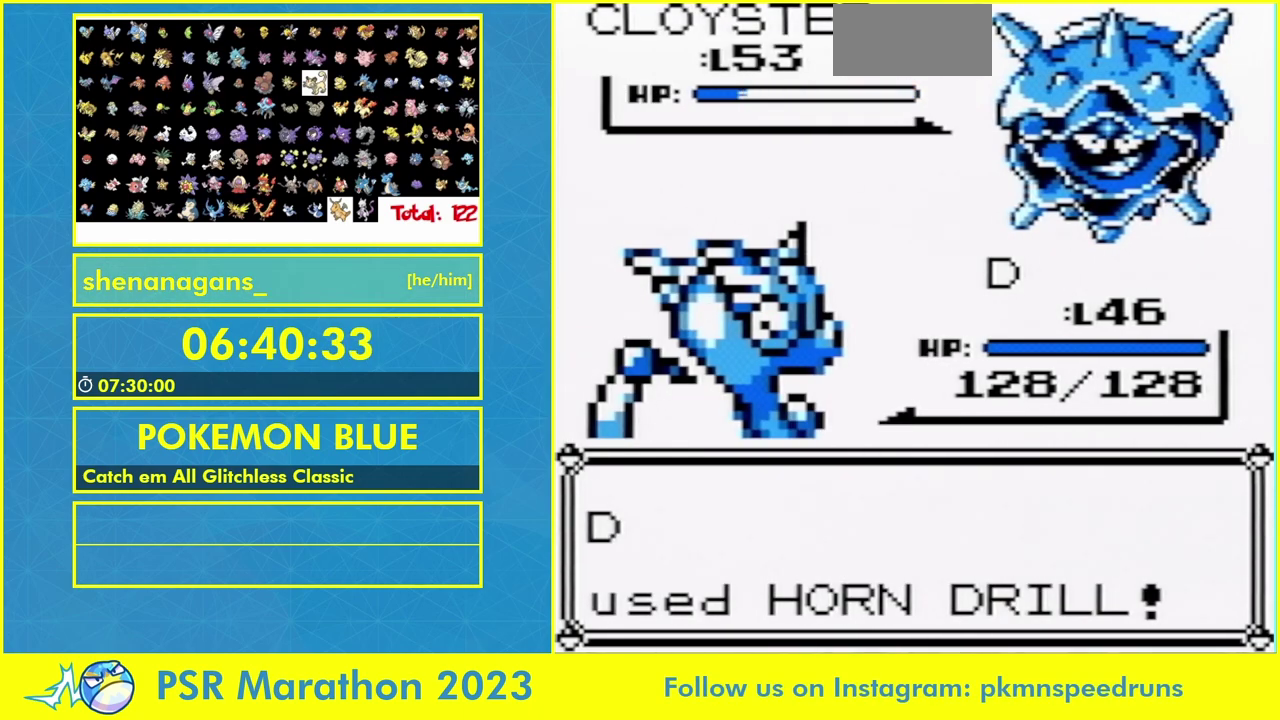
{"buttons": ["L1"], "events": []}
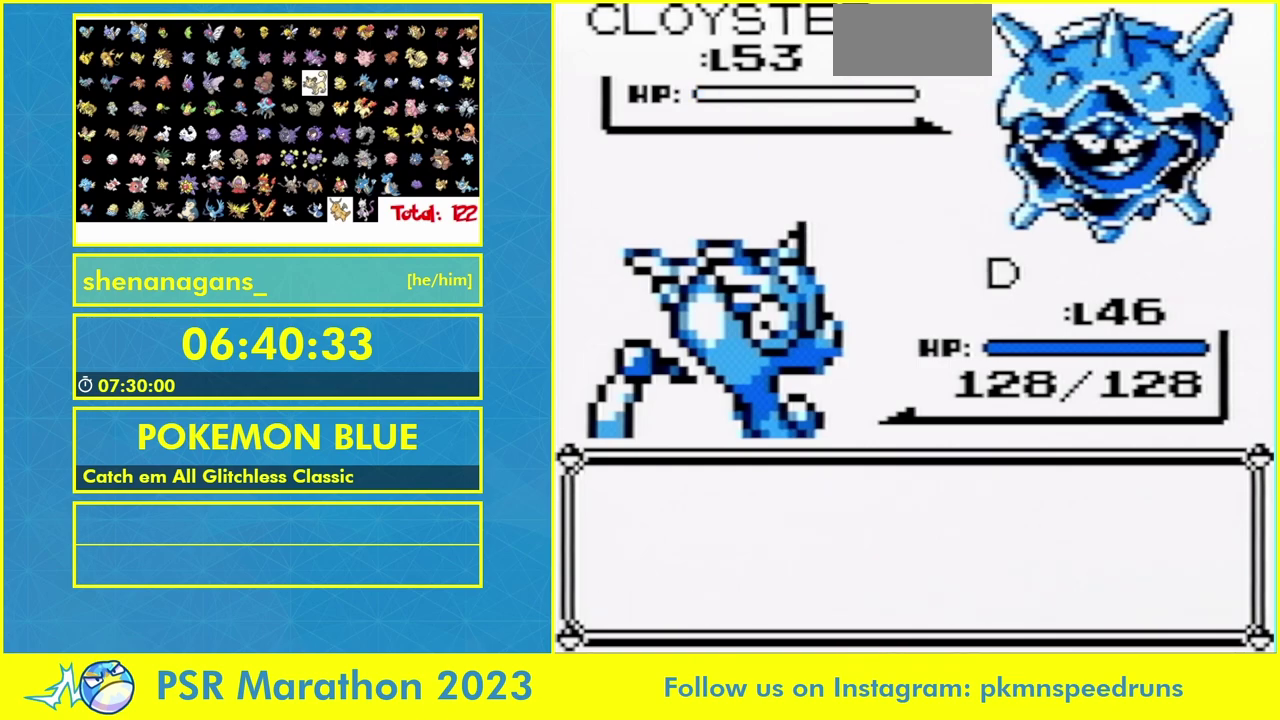
{"buttons": ["L1"], "events": []}
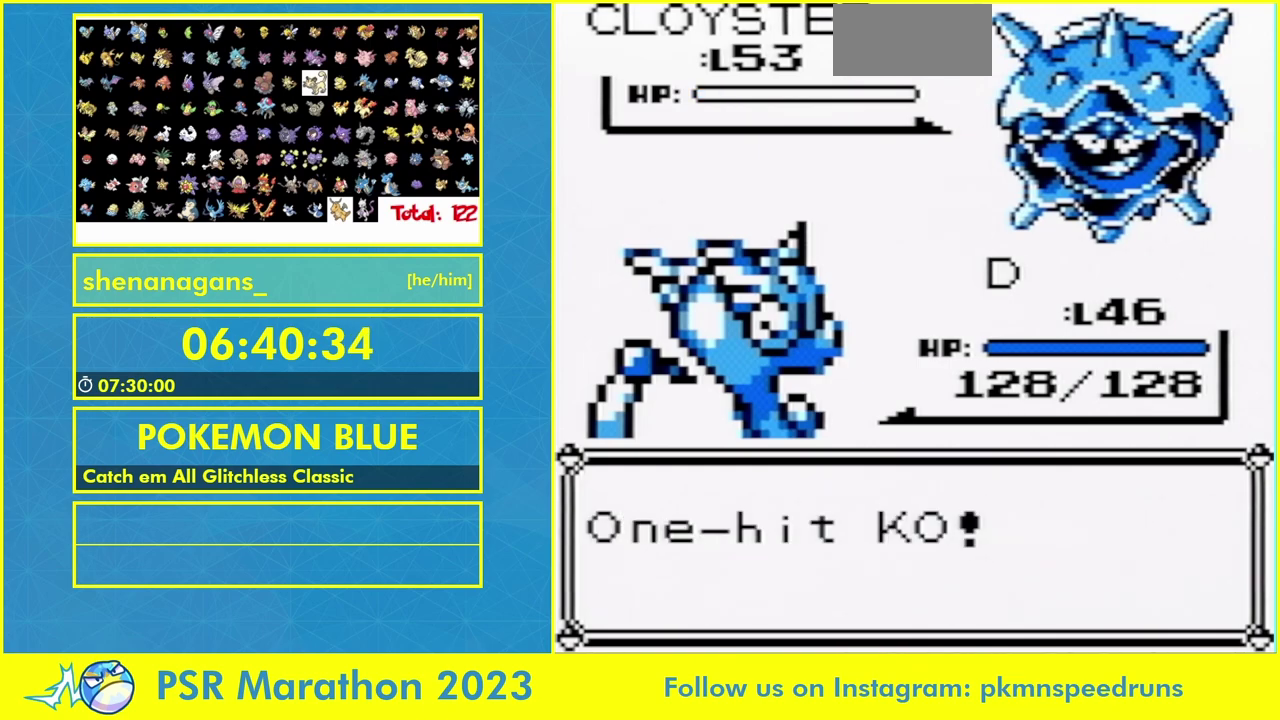
{"buttons": [], "events": [[333, "L1", "up"]]}